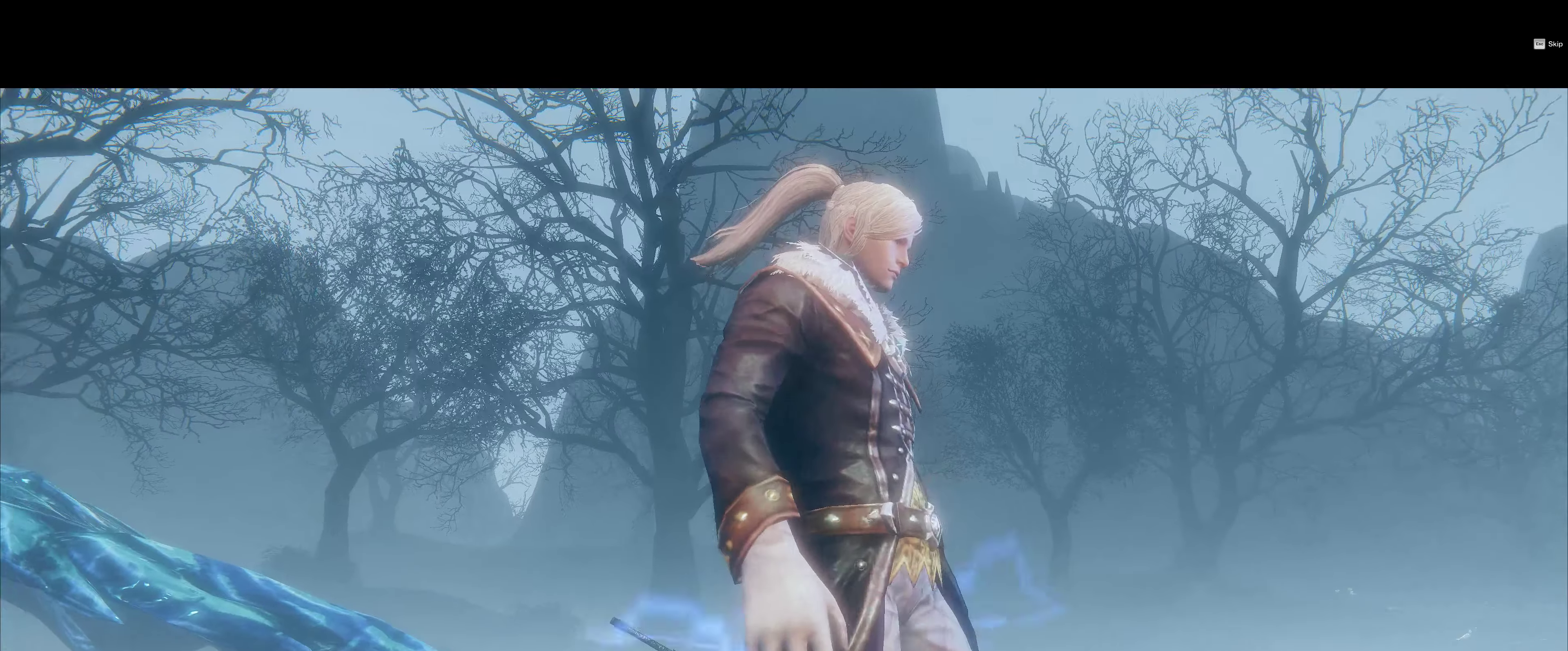
Gameplay with a controller (PlayStation layout); each line is a JSON object with the inputs held at the frame after it (dt_ms = milliseconds from this image to that frame). "events" lists button and stick changes between this image and that frame as [ms after this image, input, new state], when the widget could be followed in between. Not read: HOME L2 L3 R3 TOUCHPAD left_stick.
{"dt_ms": 500, "buttons": ["SELECT"], "right_stick": "center", "events": [[116, "DPAD_DOWN", "down"], [183, "DPAD_DOWN", "up"], [500, "SELECT", "down"]]}
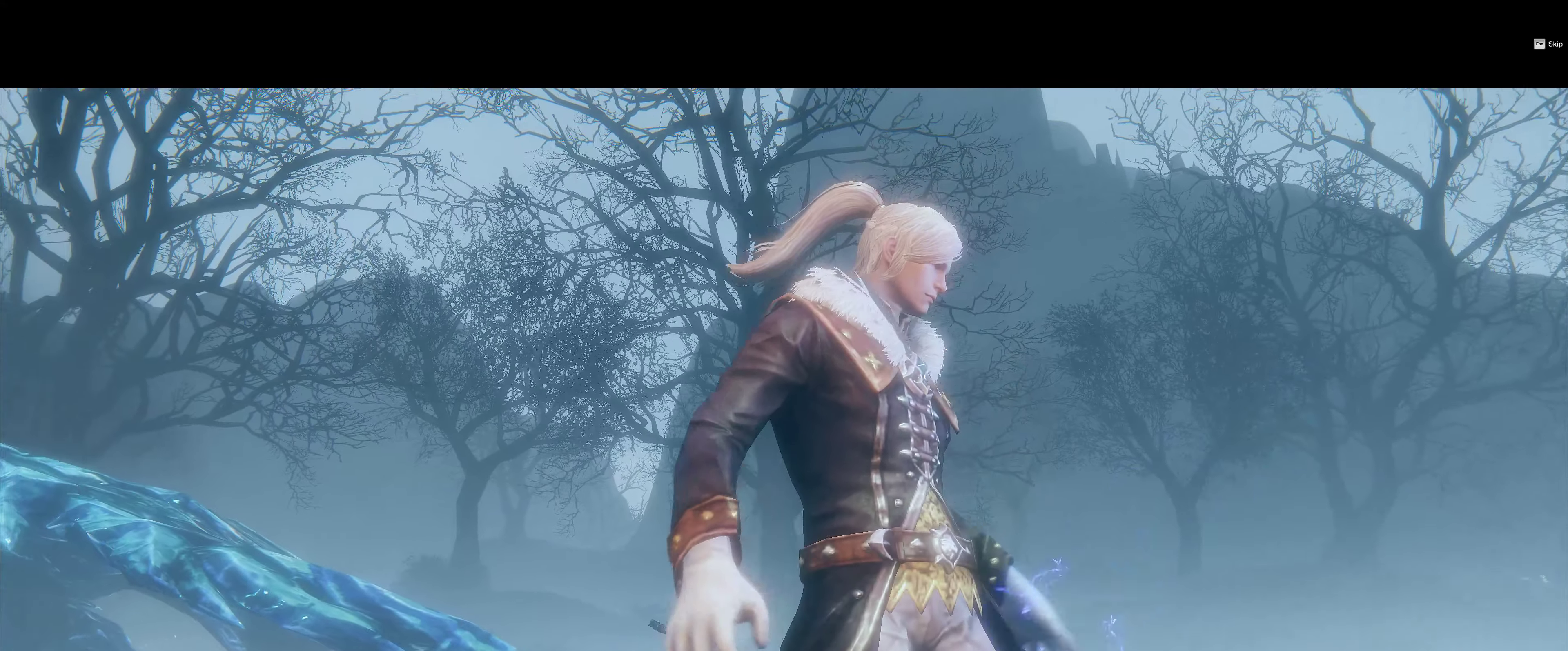
{"dt_ms": 500, "buttons": [], "right_stick": "center", "events": [[183, "SELECT", "up"]]}
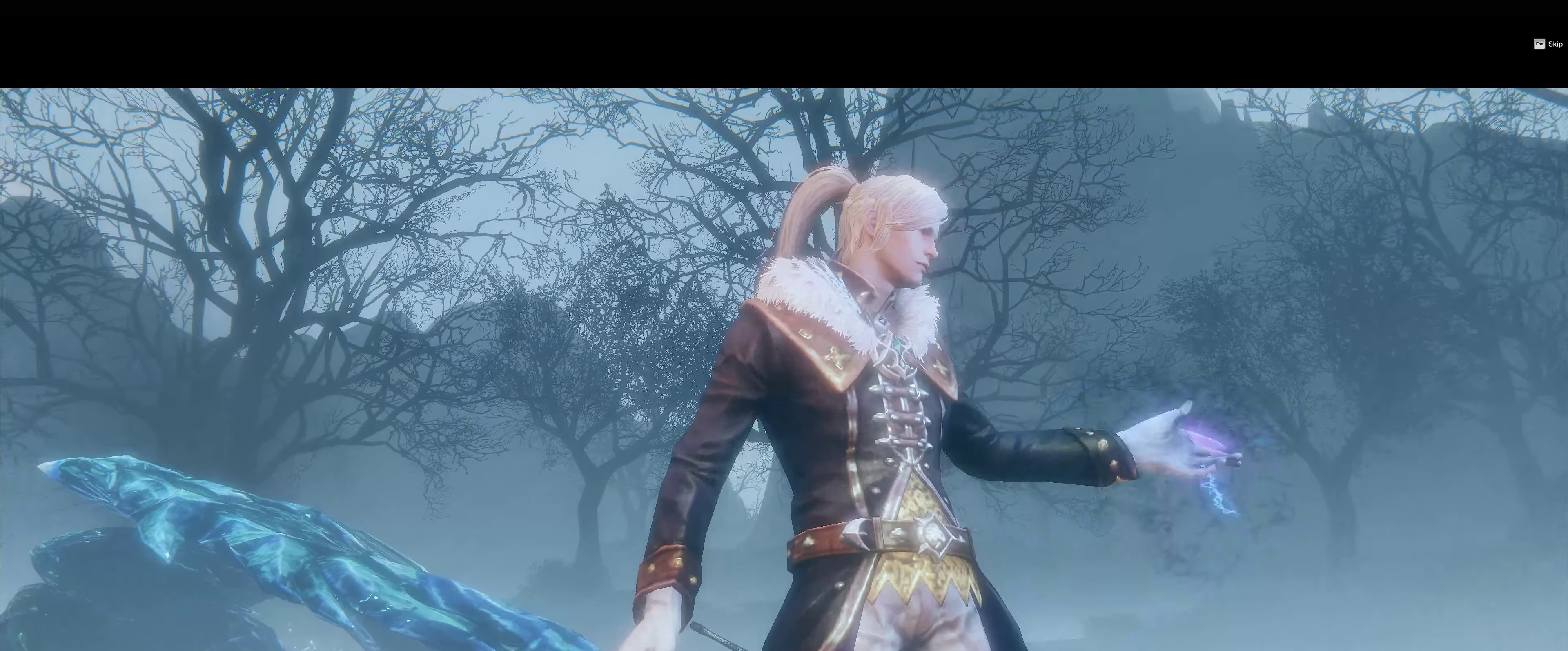
{"dt_ms": 500, "buttons": [], "right_stick": "center", "events": []}
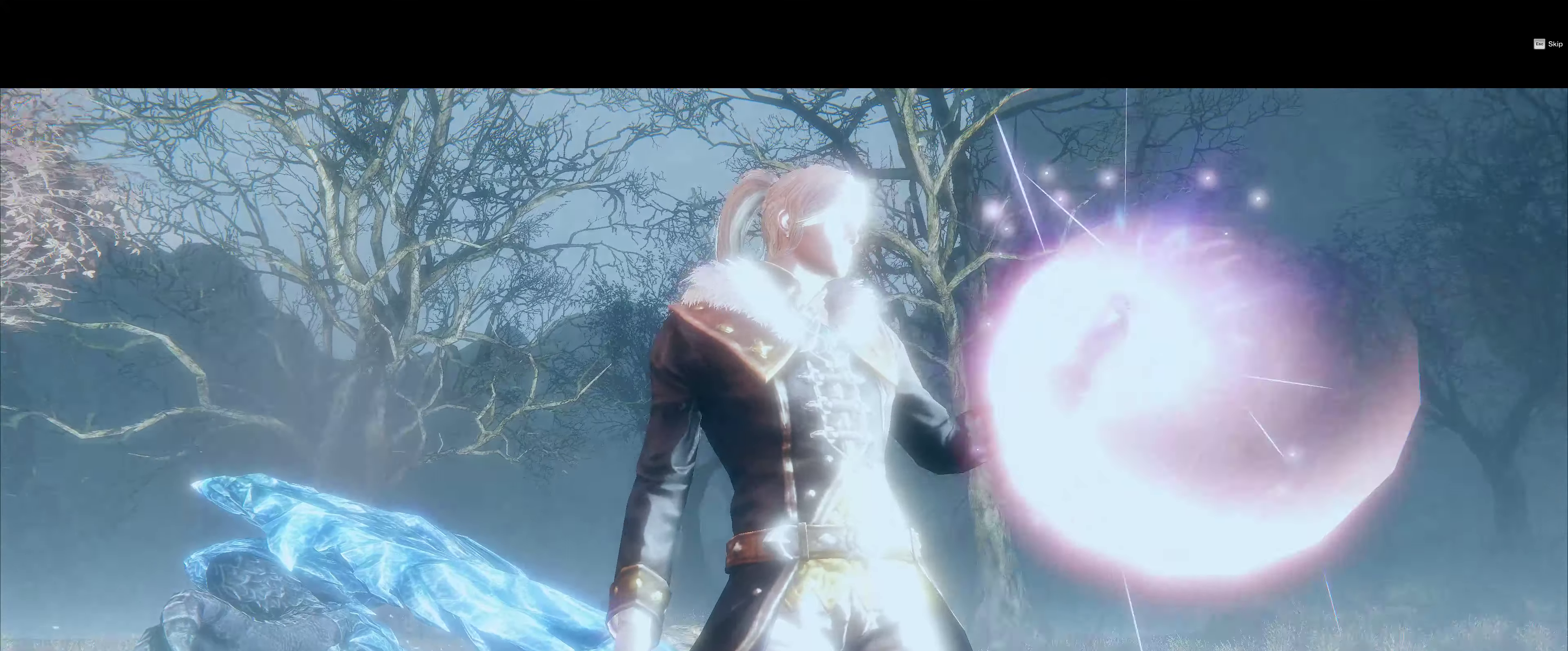
{"dt_ms": 500, "buttons": [], "right_stick": "center", "events": []}
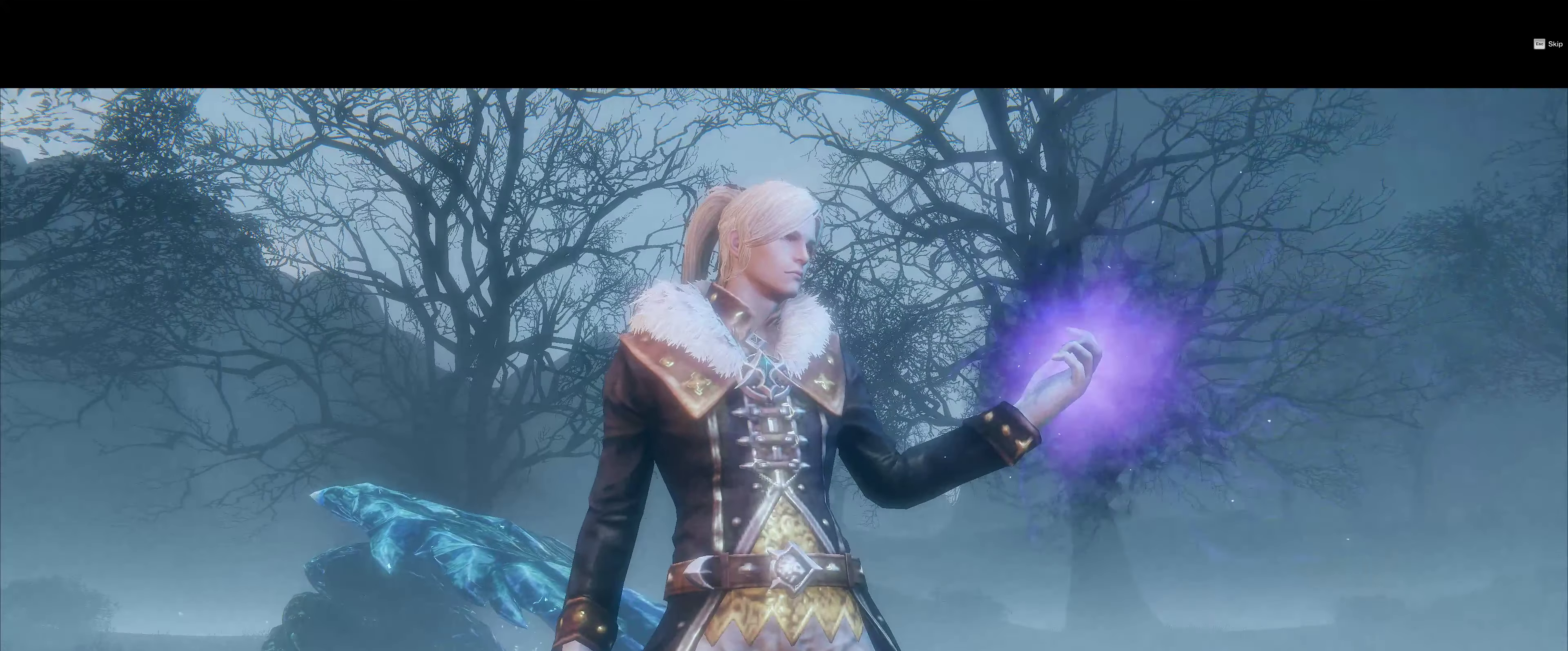
{"dt_ms": 500, "buttons": [], "right_stick": "center", "events": []}
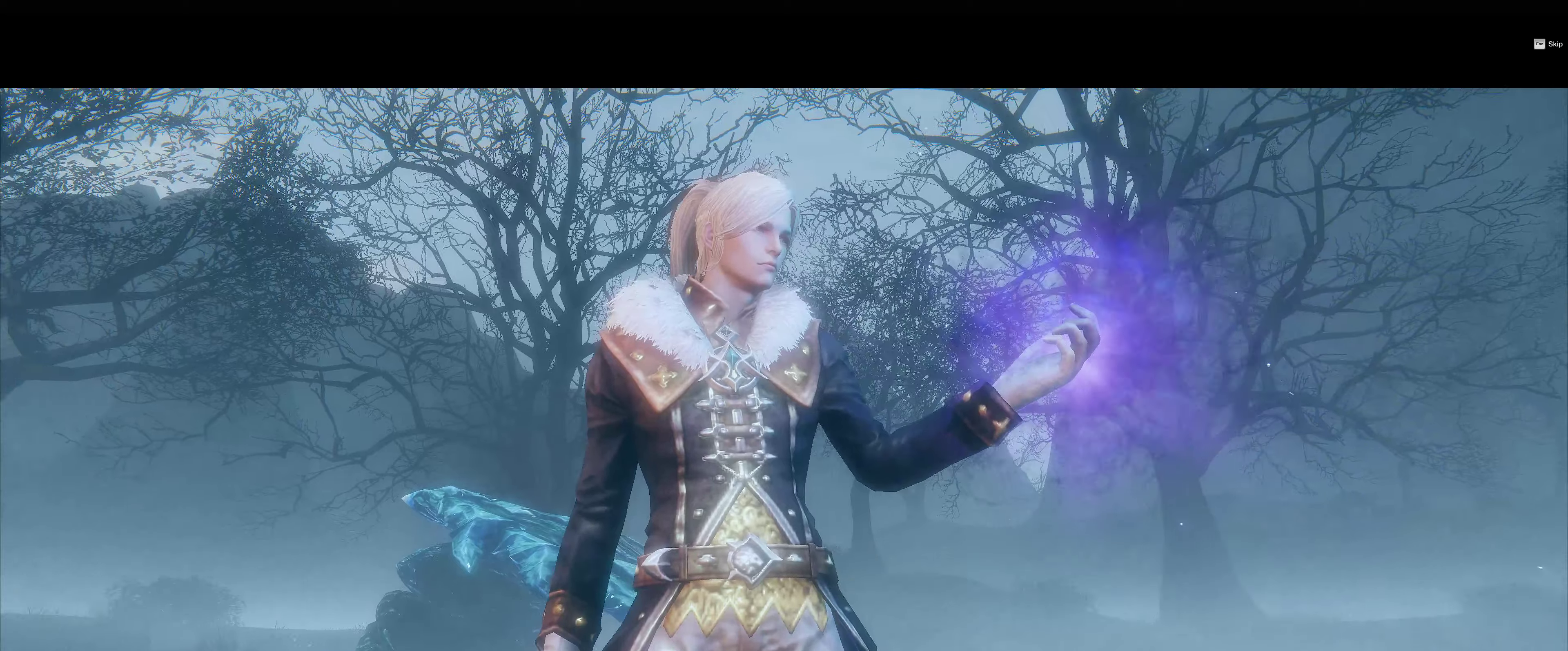
{"dt_ms": 500, "buttons": [], "right_stick": "center", "events": []}
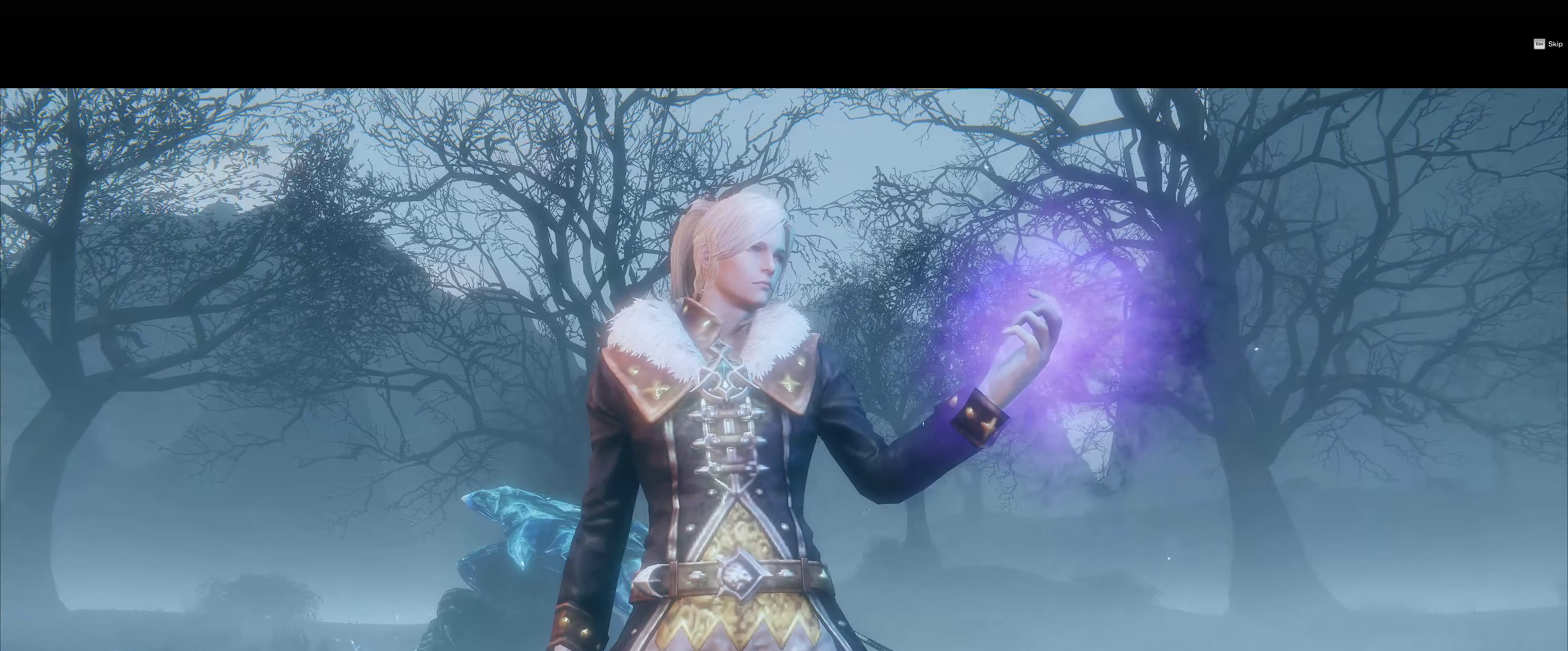
{"dt_ms": 500, "buttons": [], "right_stick": "center", "events": []}
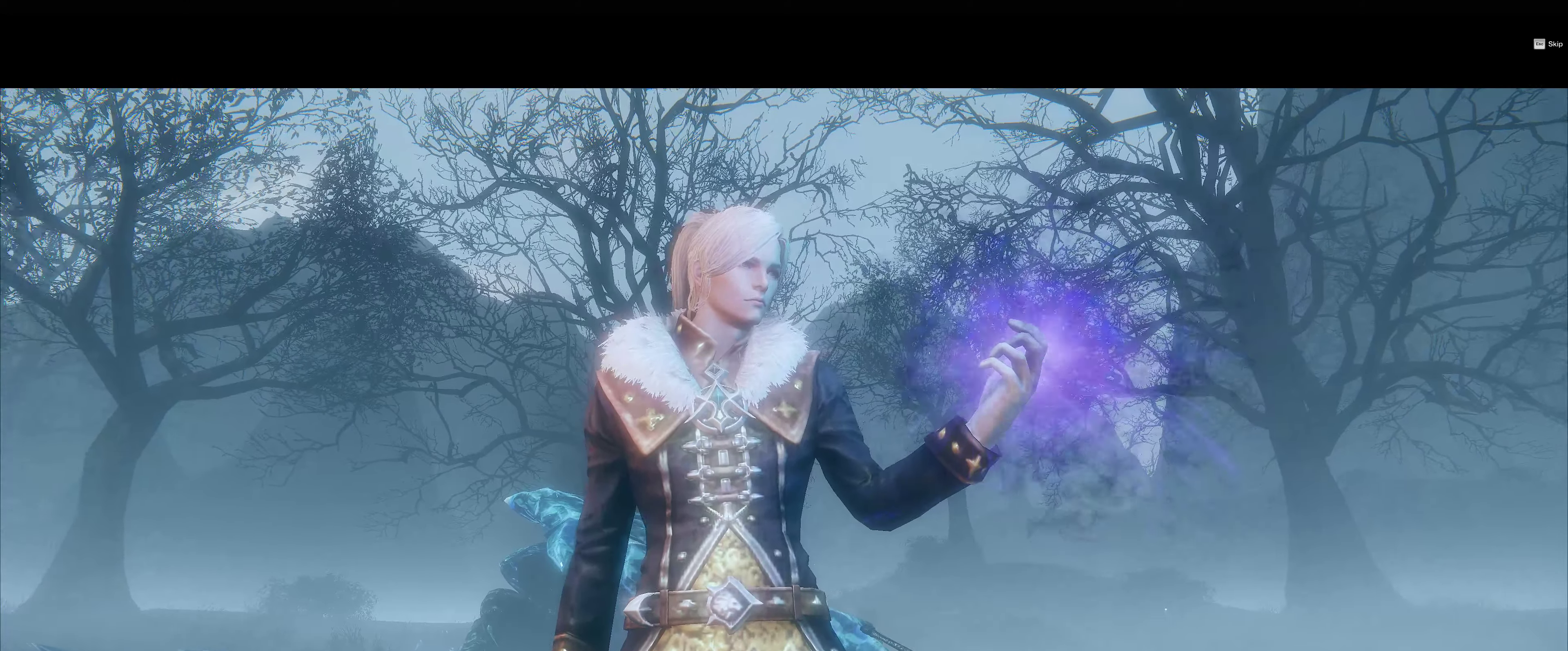
{"dt_ms": 500, "buttons": [], "right_stick": "center", "events": []}
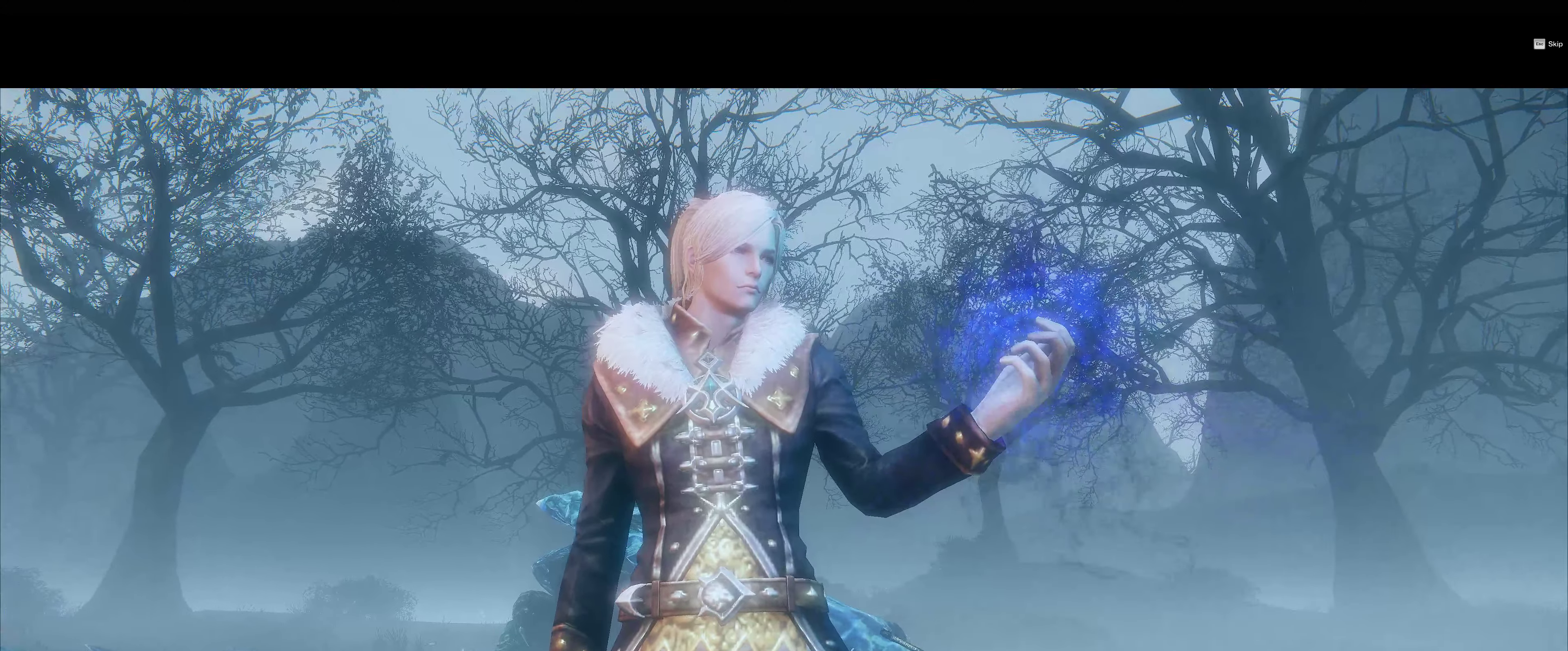
{"dt_ms": 1000, "buttons": [], "right_stick": "center"}
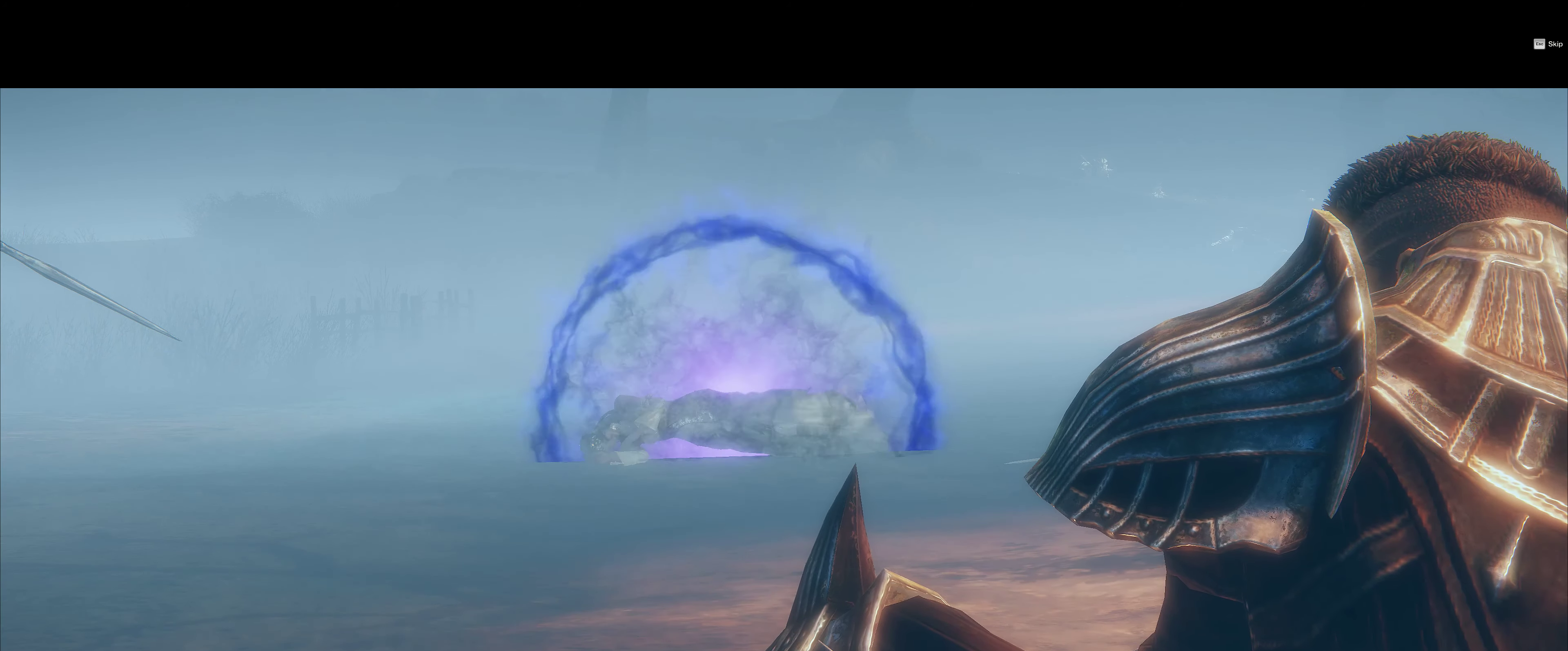
{"dt_ms": 500, "buttons": [], "right_stick": "center", "events": []}
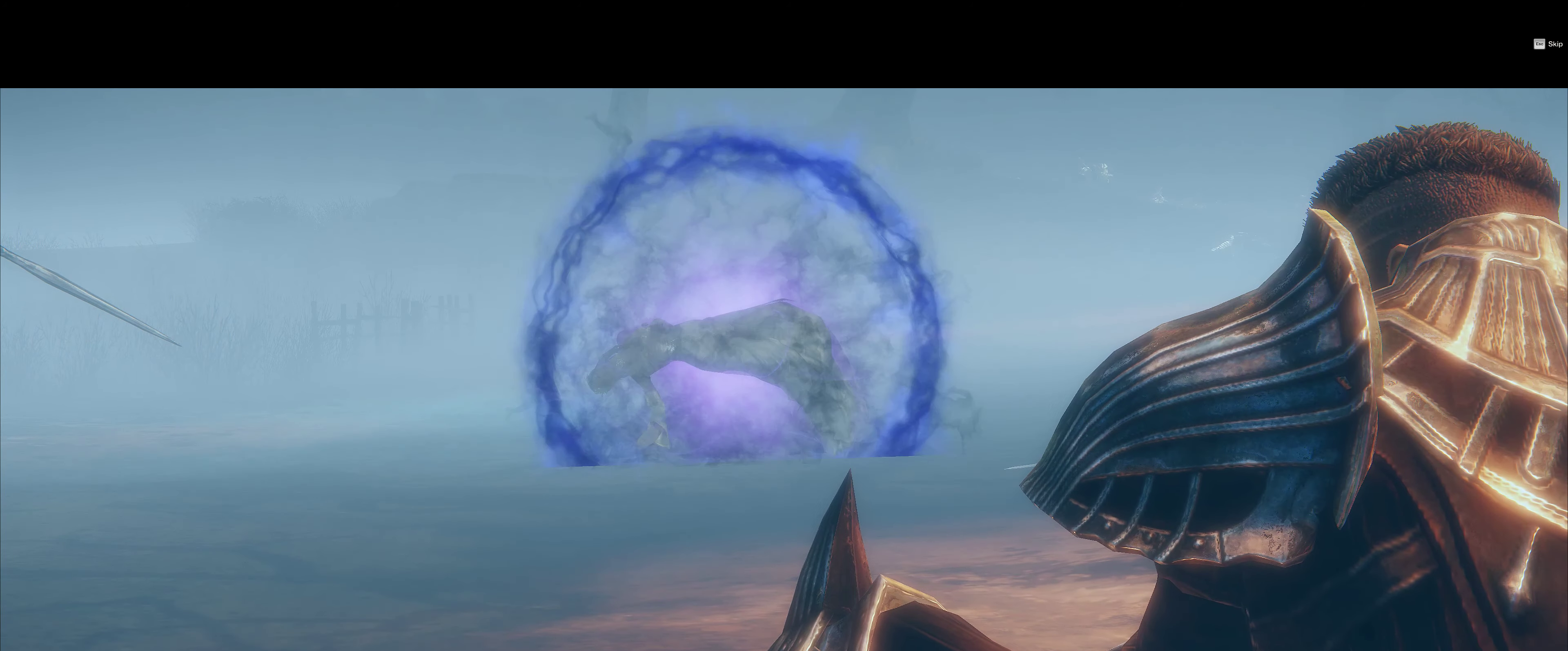
{"dt_ms": 500, "buttons": [], "right_stick": "center", "events": [[267, "CROSS", "down"], [350, "CROSS", "up"], [400, "CROSS", "down"], [450, "CROSS", "up"]]}
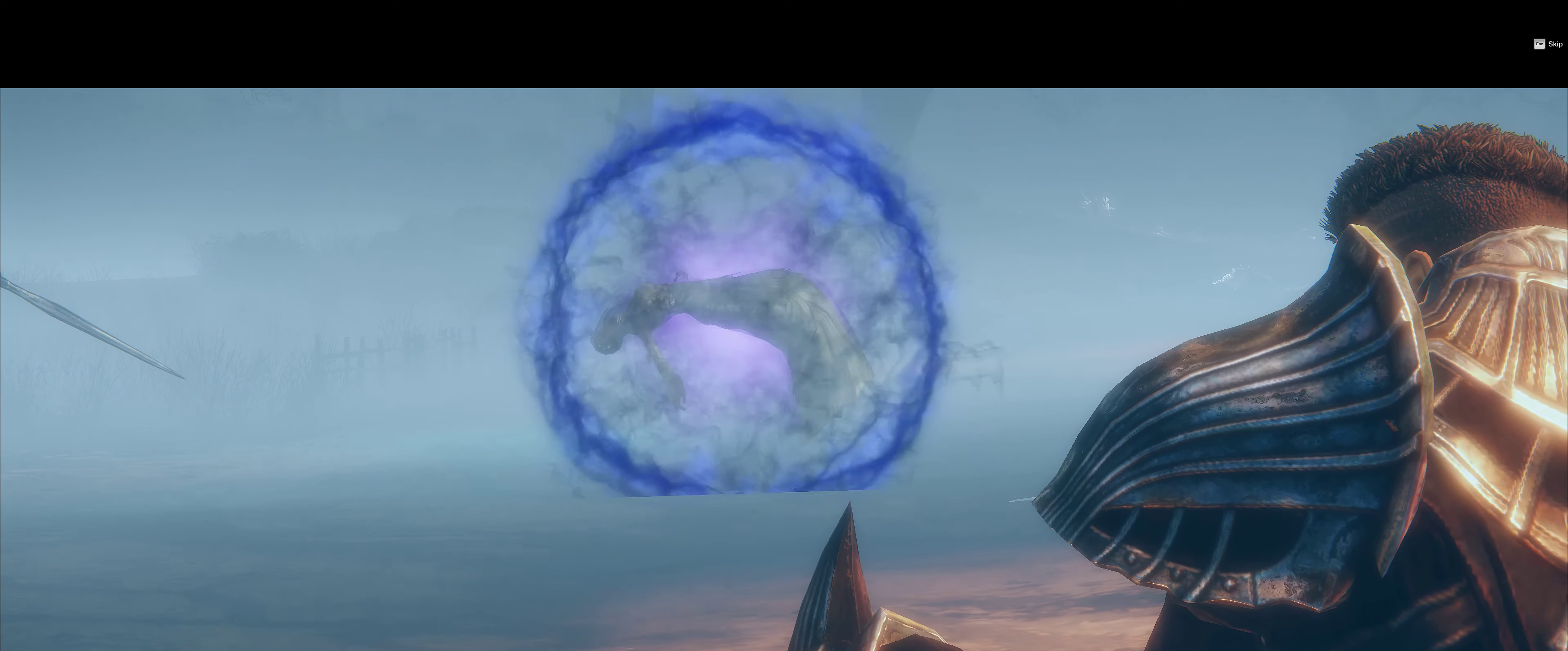
{"dt_ms": 500, "buttons": [], "right_stick": "center"}
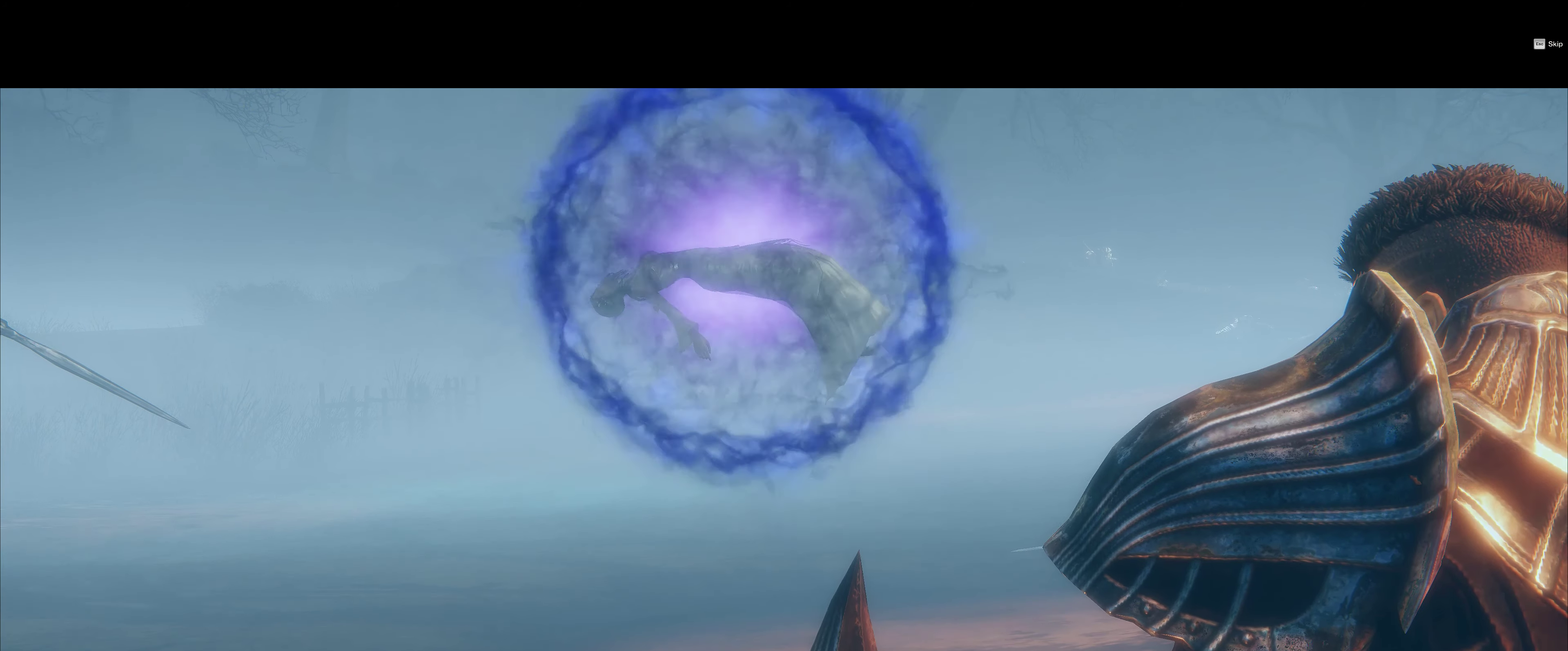
{"dt_ms": 500, "buttons": [], "right_stick": "center", "events": []}
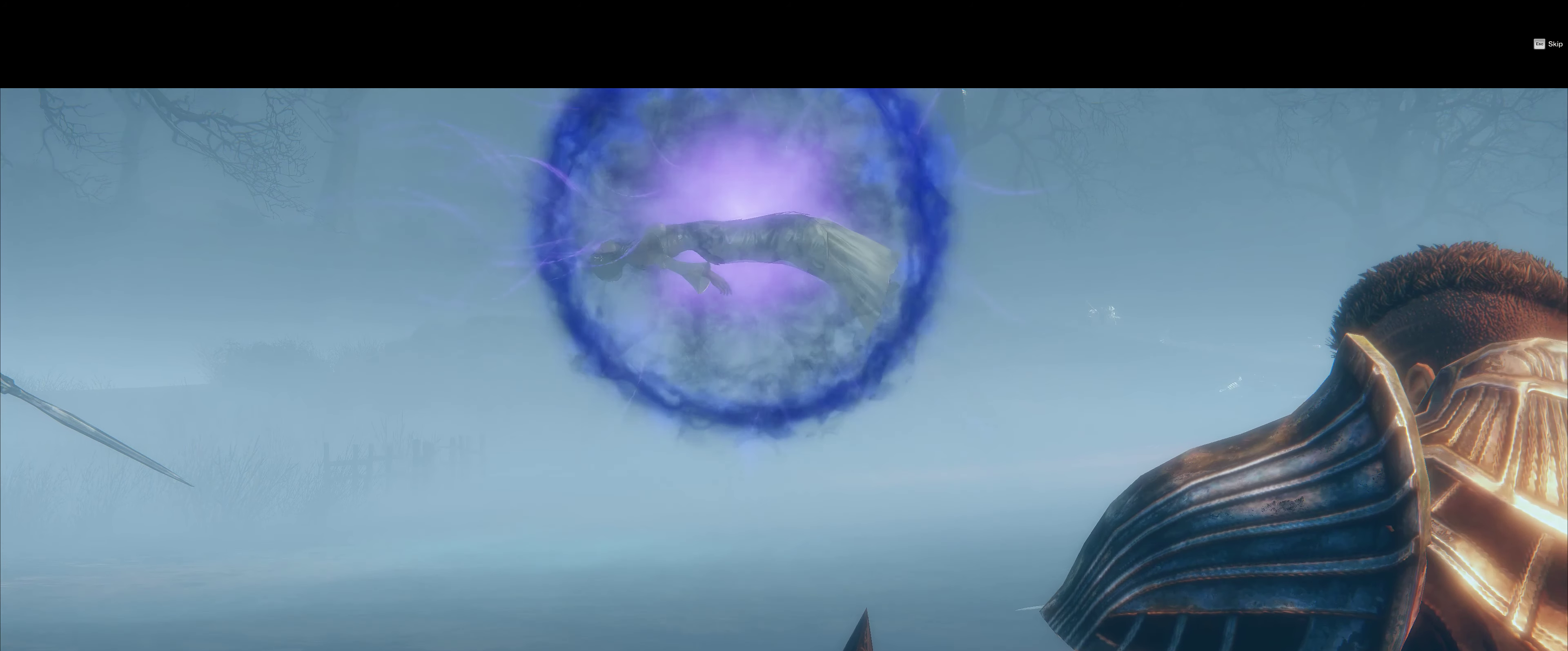
{"dt_ms": 500, "buttons": [], "right_stick": "center", "events": [[384, "CROSS", "down"], [434, "CROSS", "up"]]}
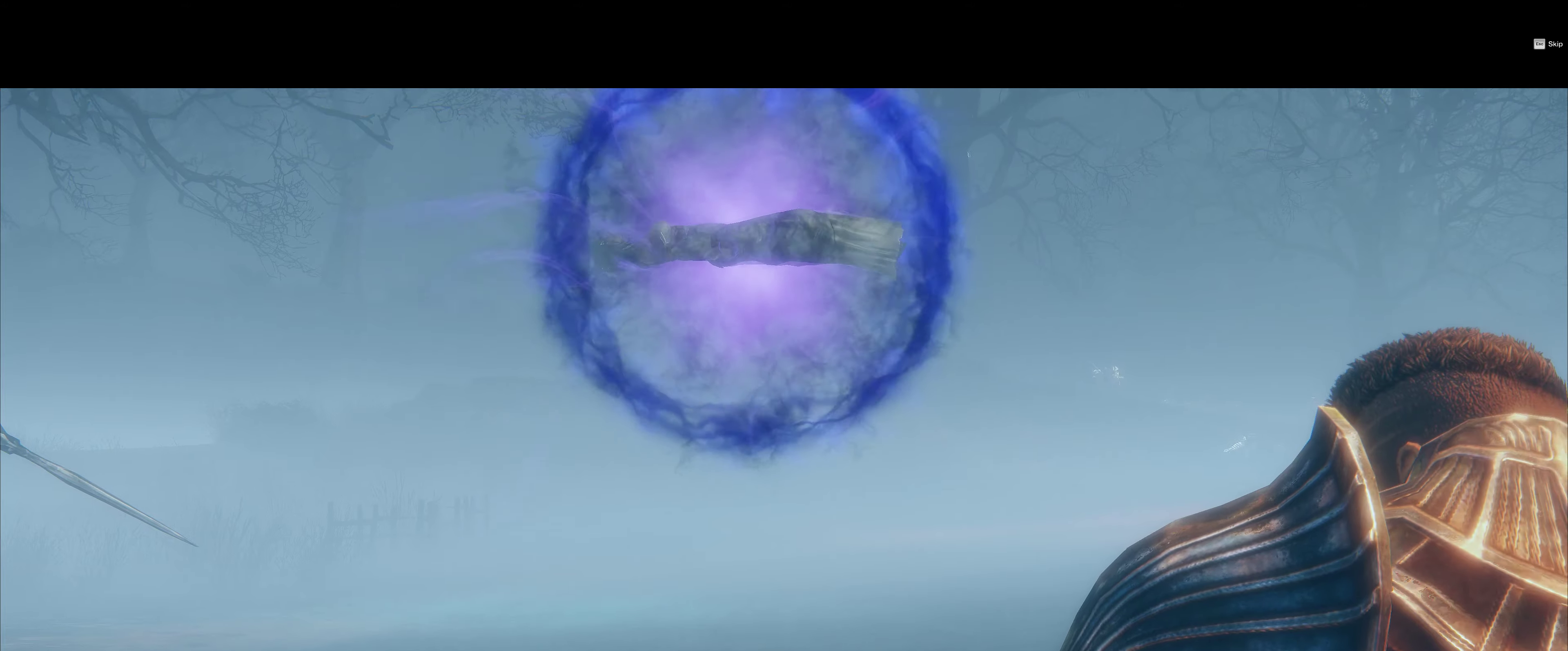
{"dt_ms": 500, "buttons": [], "right_stick": "center", "events": []}
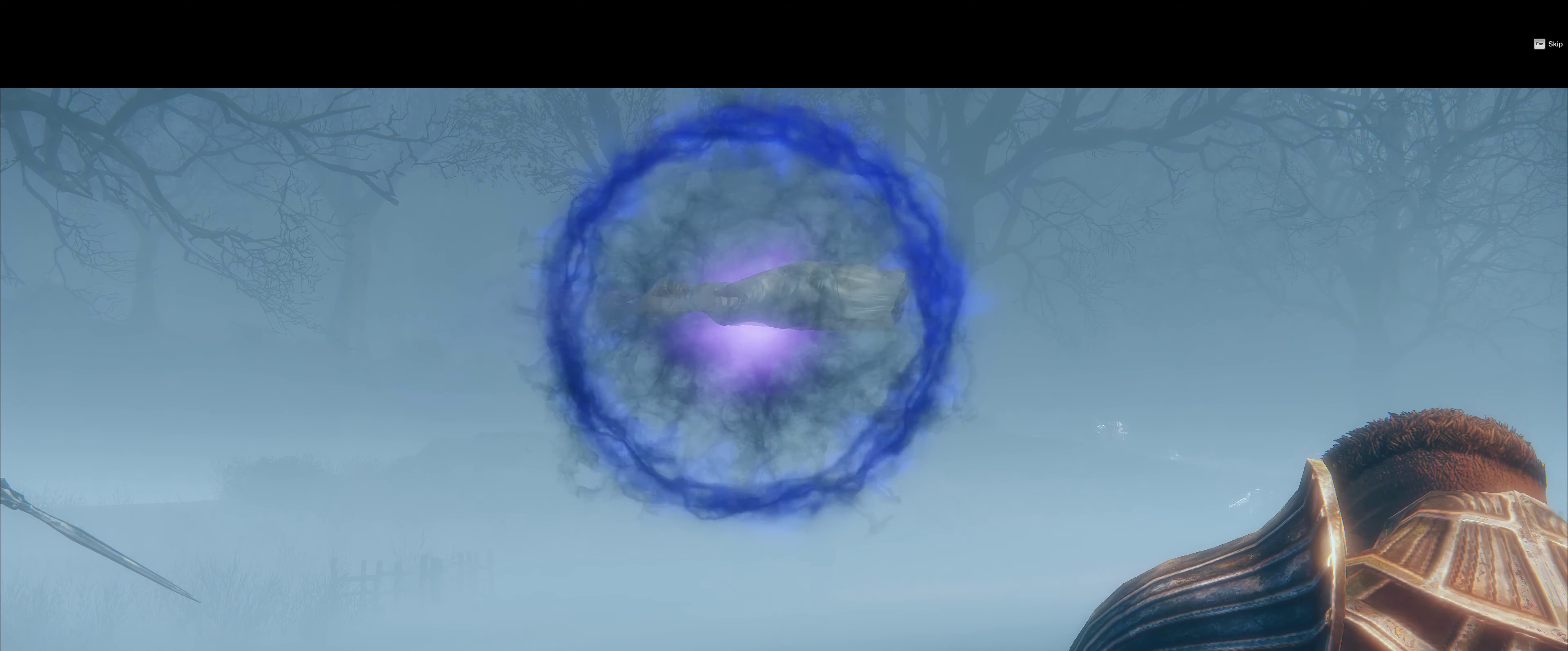
{"dt_ms": 500, "buttons": [], "right_stick": "center", "events": []}
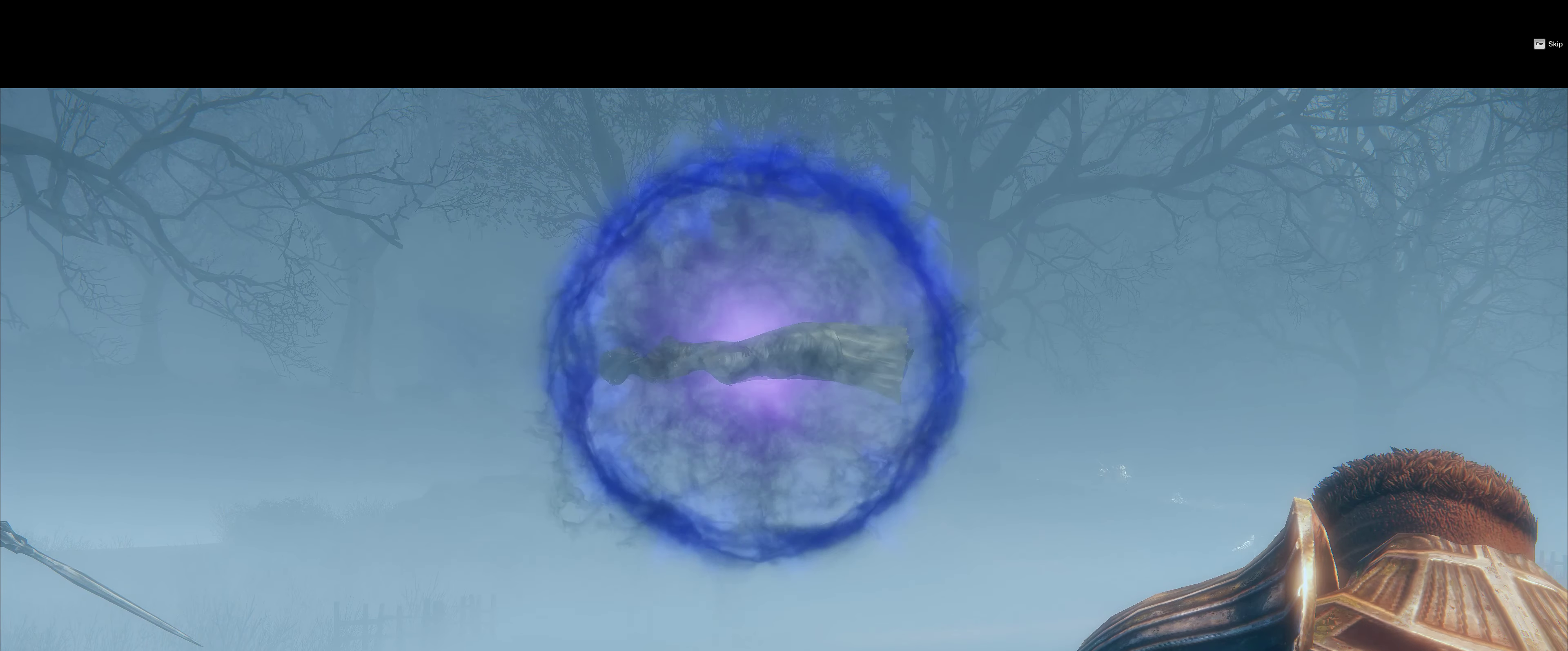
{"dt_ms": 500, "buttons": [], "right_stick": "center", "events": []}
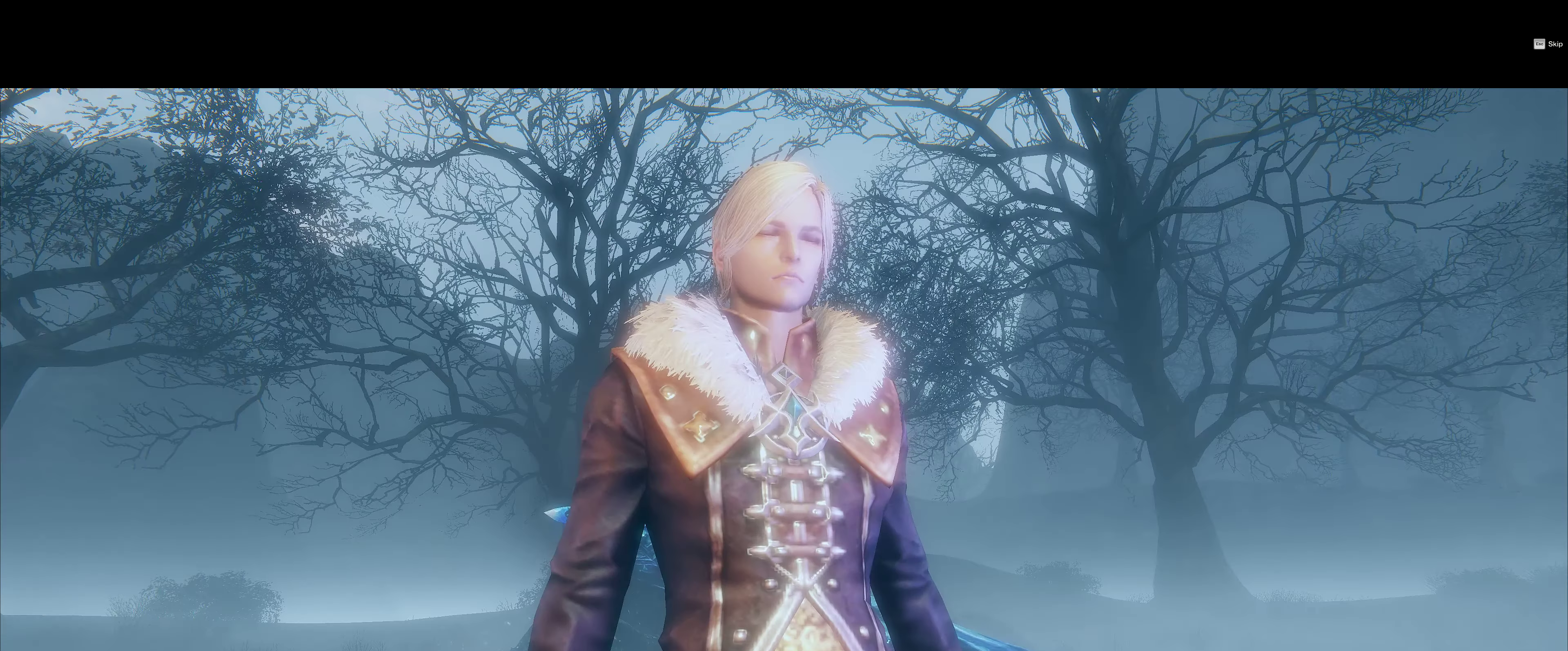
{"dt_ms": 500, "buttons": ["DPAD_LEFT"], "right_stick": "center", "events": [[67, "DPAD_LEFT", "down"]]}
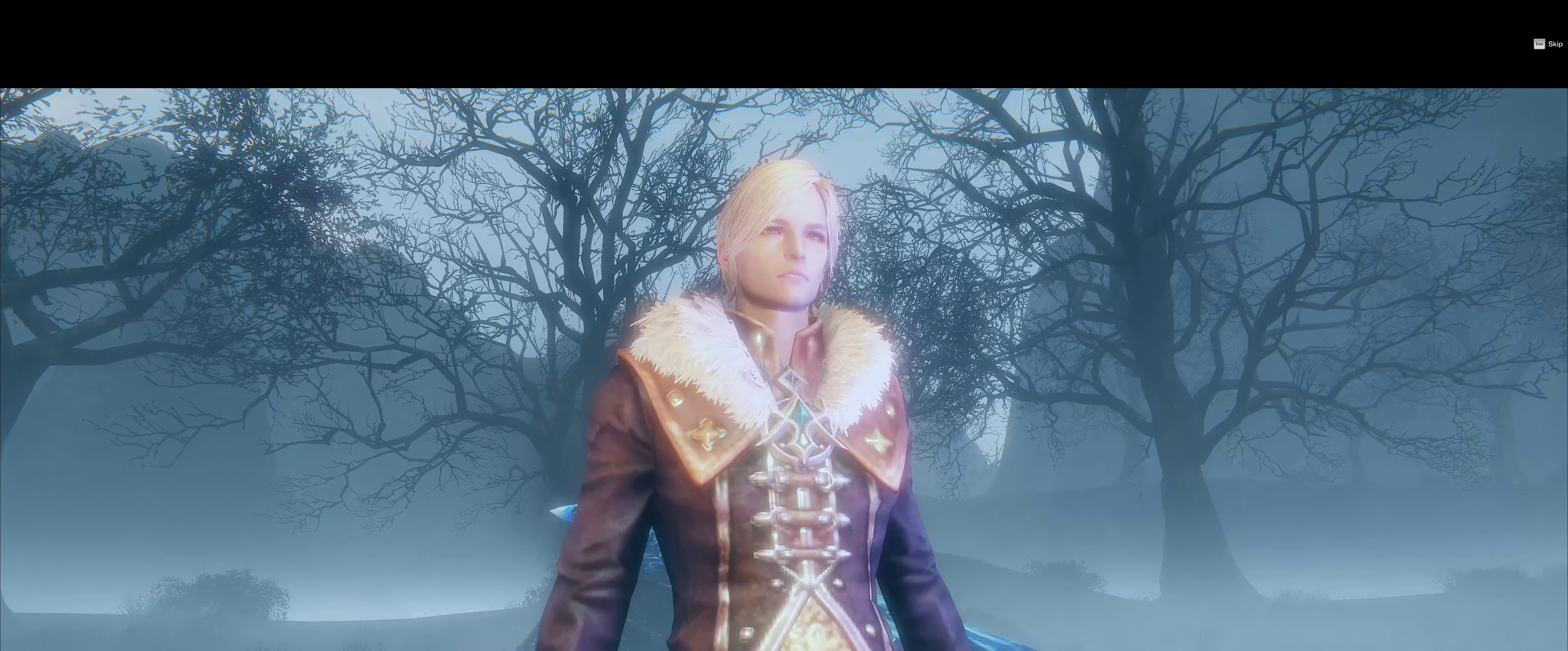
{"dt_ms": 500, "buttons": [], "right_stick": "center", "events": [[150, "DPAD_DOWN", "down"], [300, "DPAD_LEFT", "up"], [350, "DPAD_LEFT", "down"], [417, "DPAD_LEFT", "up"], [450, "DPAD_DOWN", "up"]]}
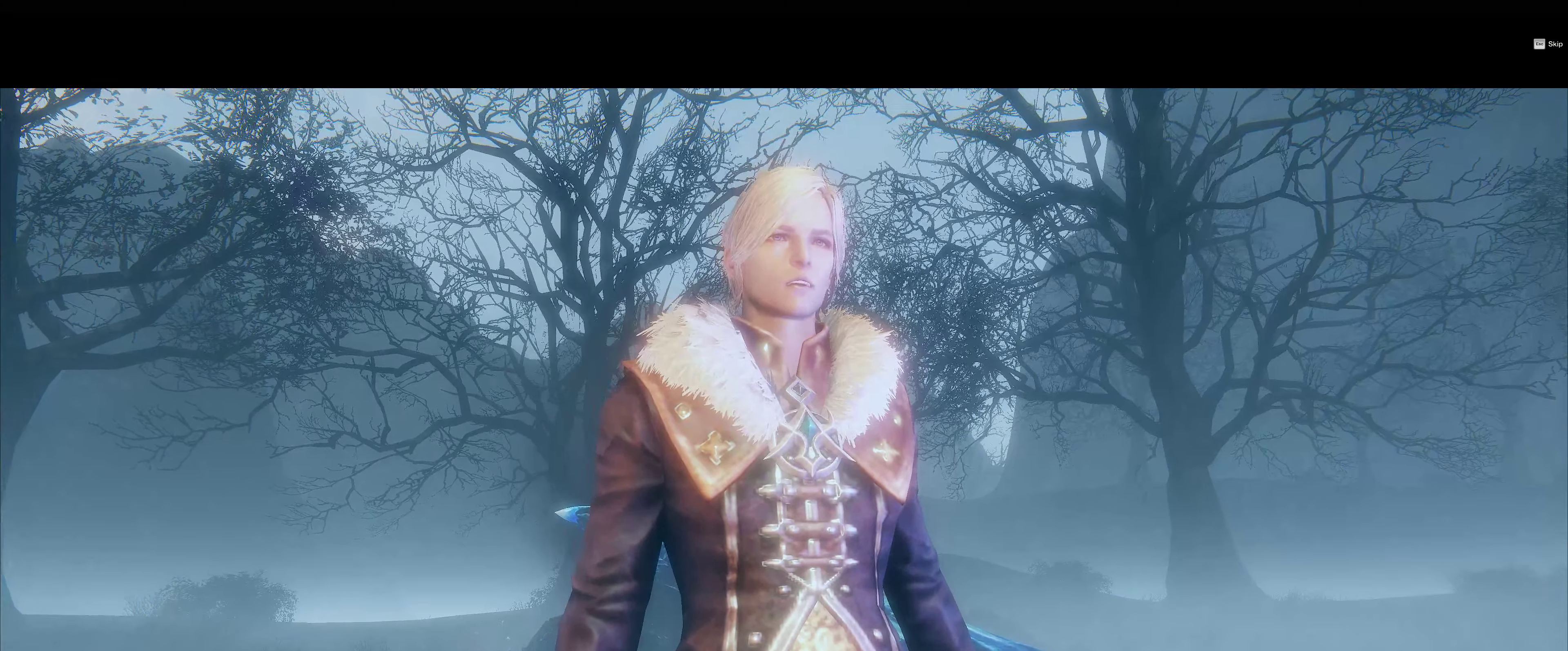
{"dt_ms": 500, "buttons": [], "right_stick": "center"}
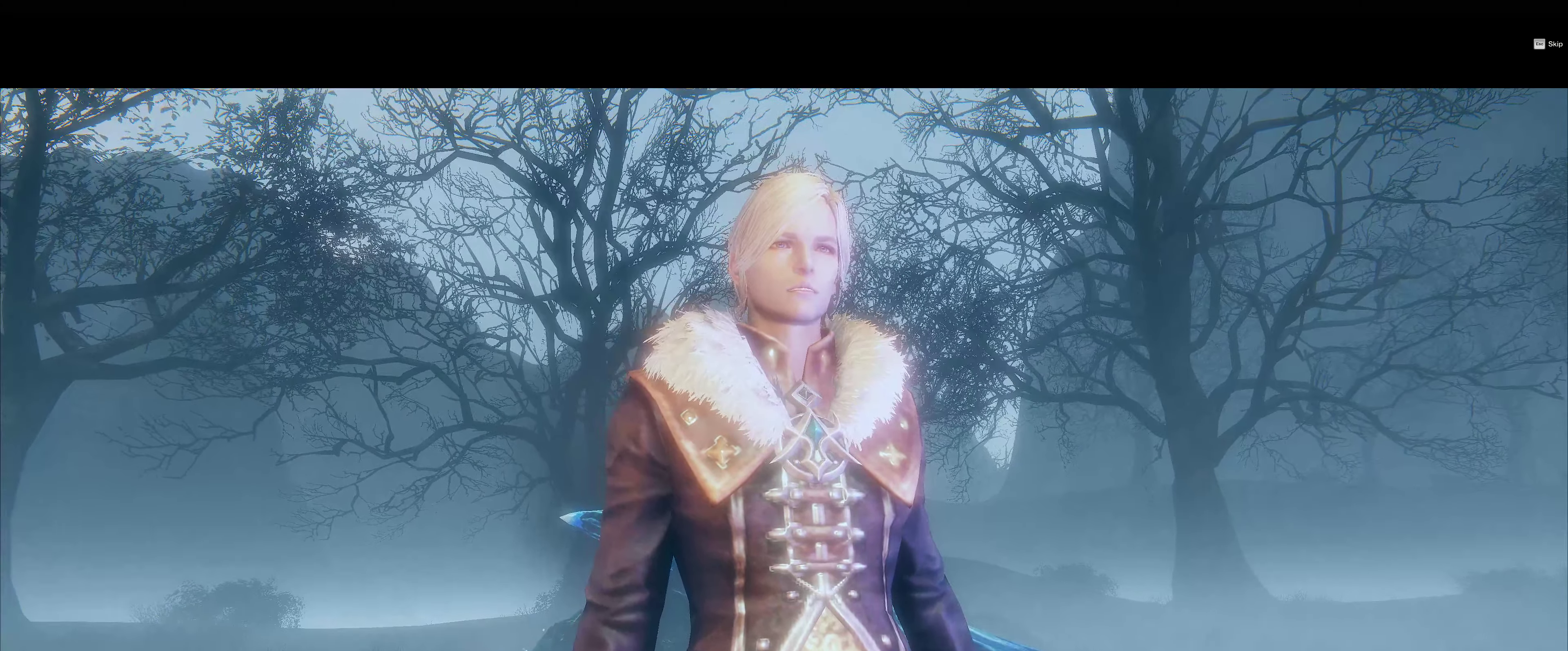
{"dt_ms": 500, "buttons": ["L1"], "right_stick": "center", "events": [[100, "DPAD_DOWN", "down"], [284, "DPAD_DOWN", "up"], [367, "L1", "down"]]}
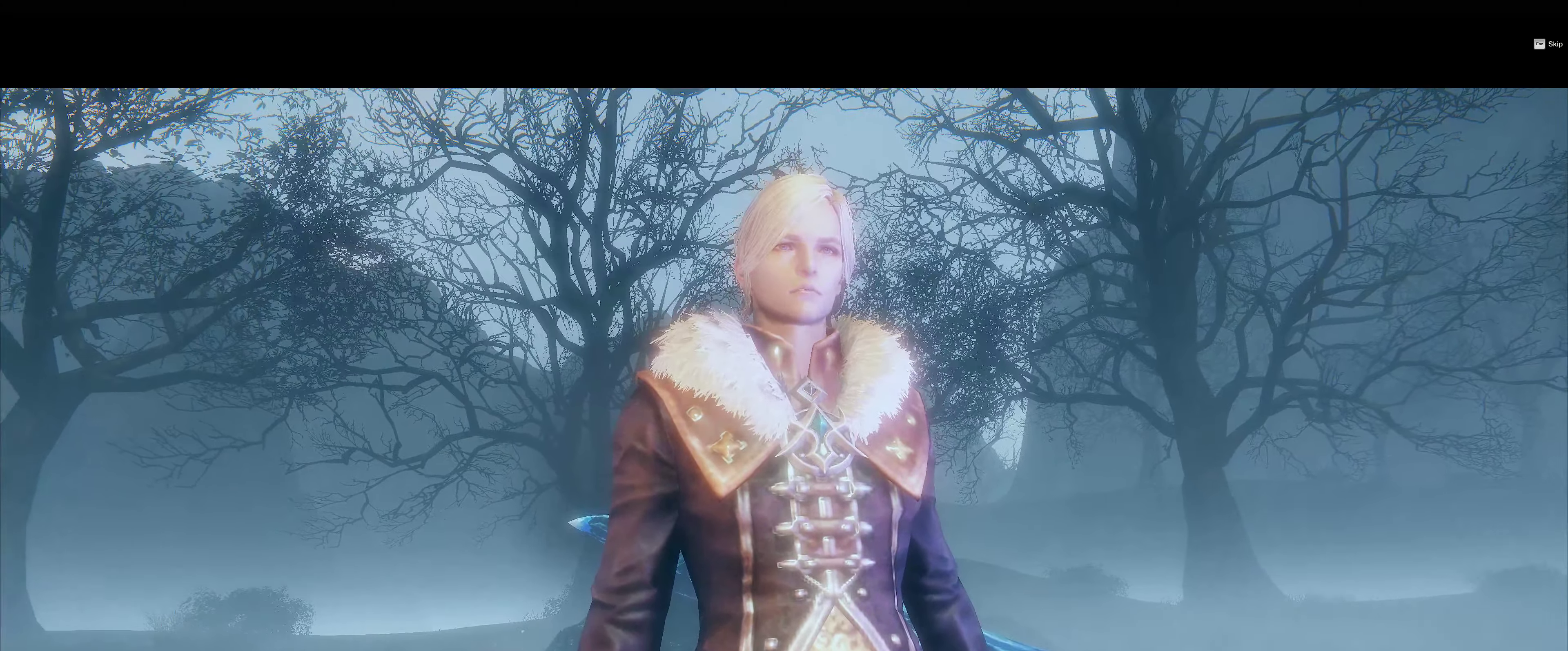
{"dt_ms": 500, "buttons": [], "right_stick": "center", "events": [[167, "L1", "up"]]}
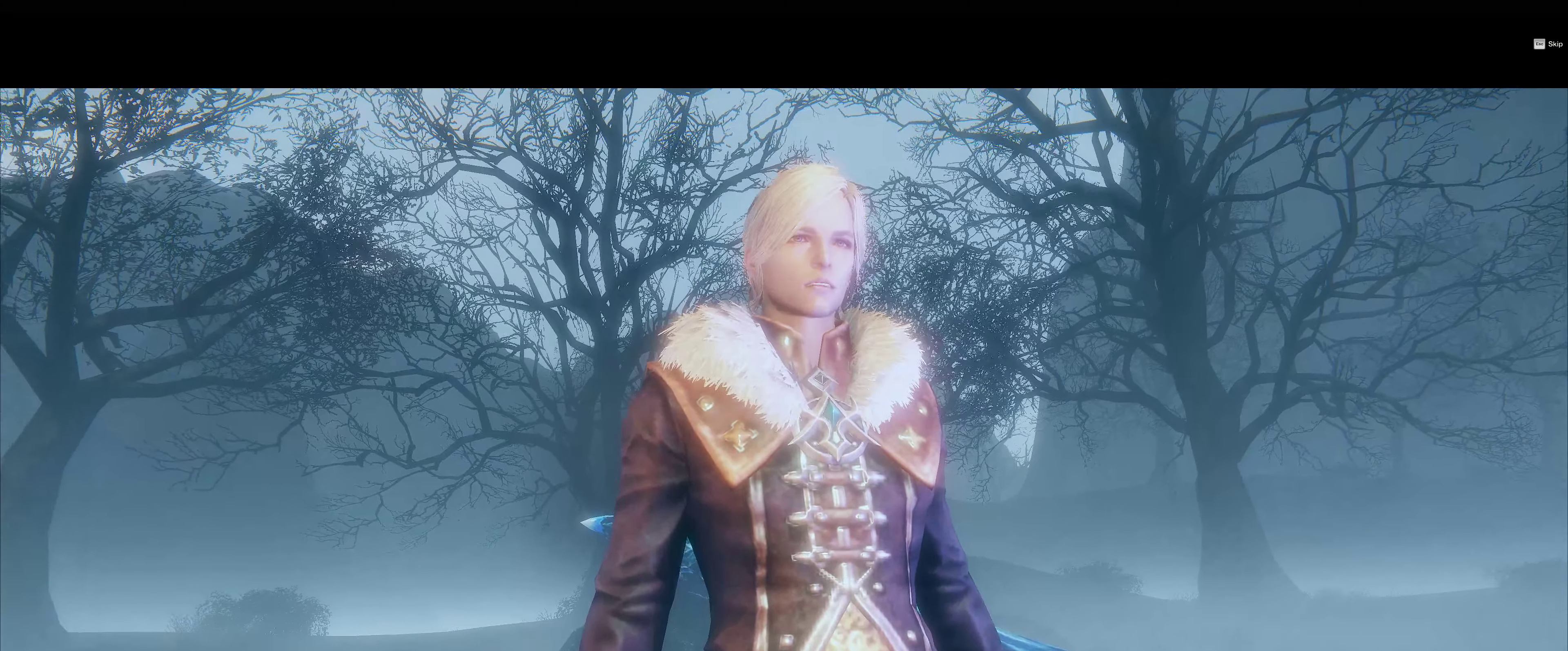
{"dt_ms": 500, "buttons": ["DPAD_RIGHT"], "right_stick": "center", "events": [[200, "DPAD_DOWN", "down"], [284, "DPAD_DOWN", "up"], [384, "DPAD_RIGHT", "down"], [384, "L1", "down"], [434, "L1", "up"]]}
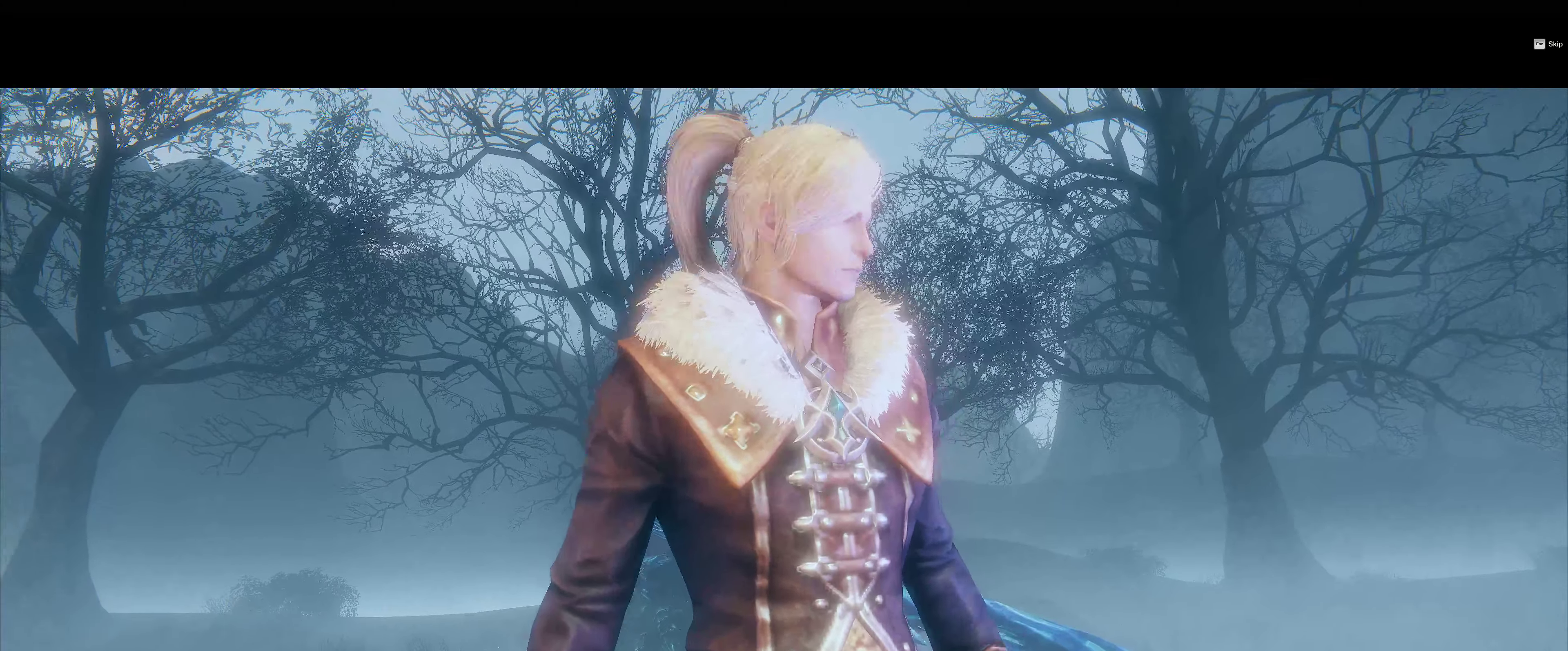
{"dt_ms": 500, "buttons": [], "right_stick": "center"}
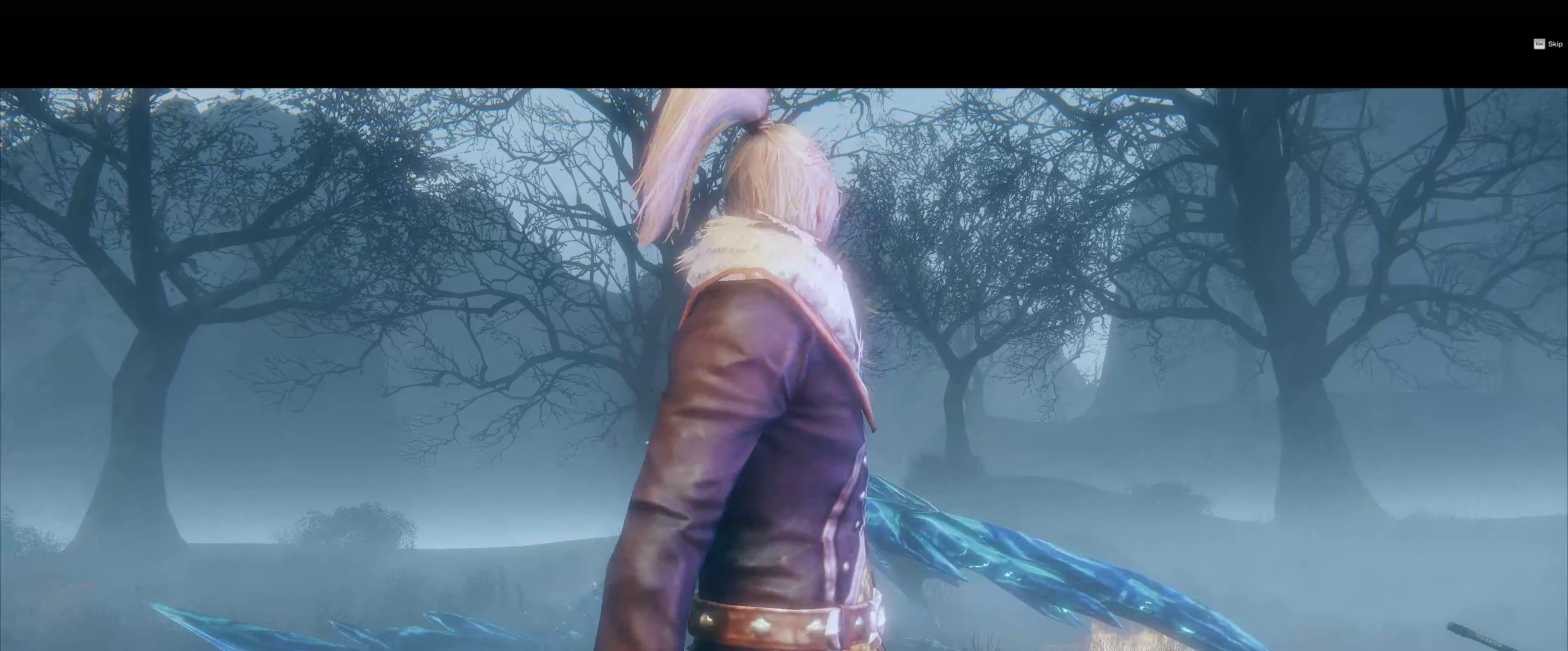
{"dt_ms": 500, "buttons": ["DPAD_LEFT"], "right_stick": "center", "events": [[466, "DPAD_LEFT", "down"]]}
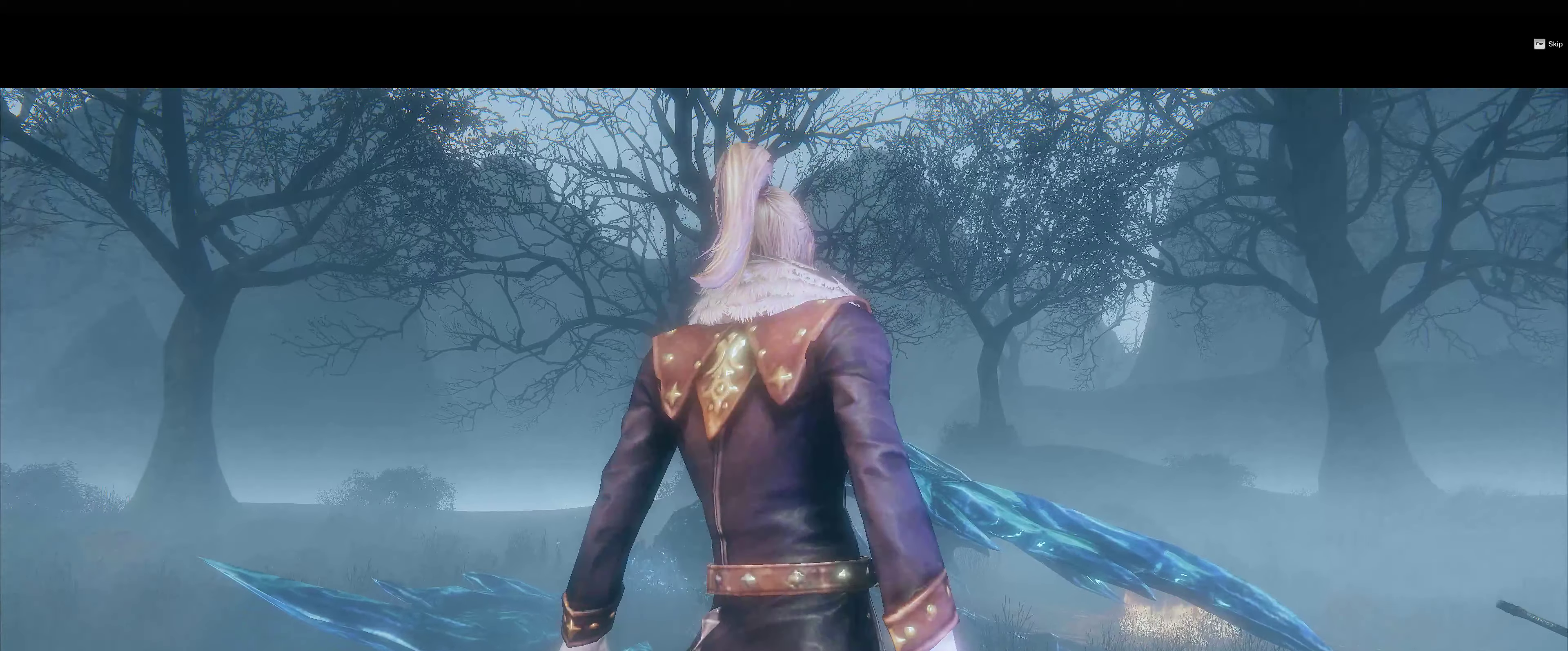
{"dt_ms": 500, "buttons": [], "right_stick": "center", "events": [[83, "DPAD_DOWN", "down"], [83, "DPAD_RIGHT", "down"], [116, "DPAD_LEFT", "up"], [116, "DPAD_UP", "down"], [166, "DPAD_DOWN", "up"], [200, "DPAD_RIGHT", "up"], [233, "DPAD_UP", "up"], [233, "L1", "down"], [300, "L1", "up"]]}
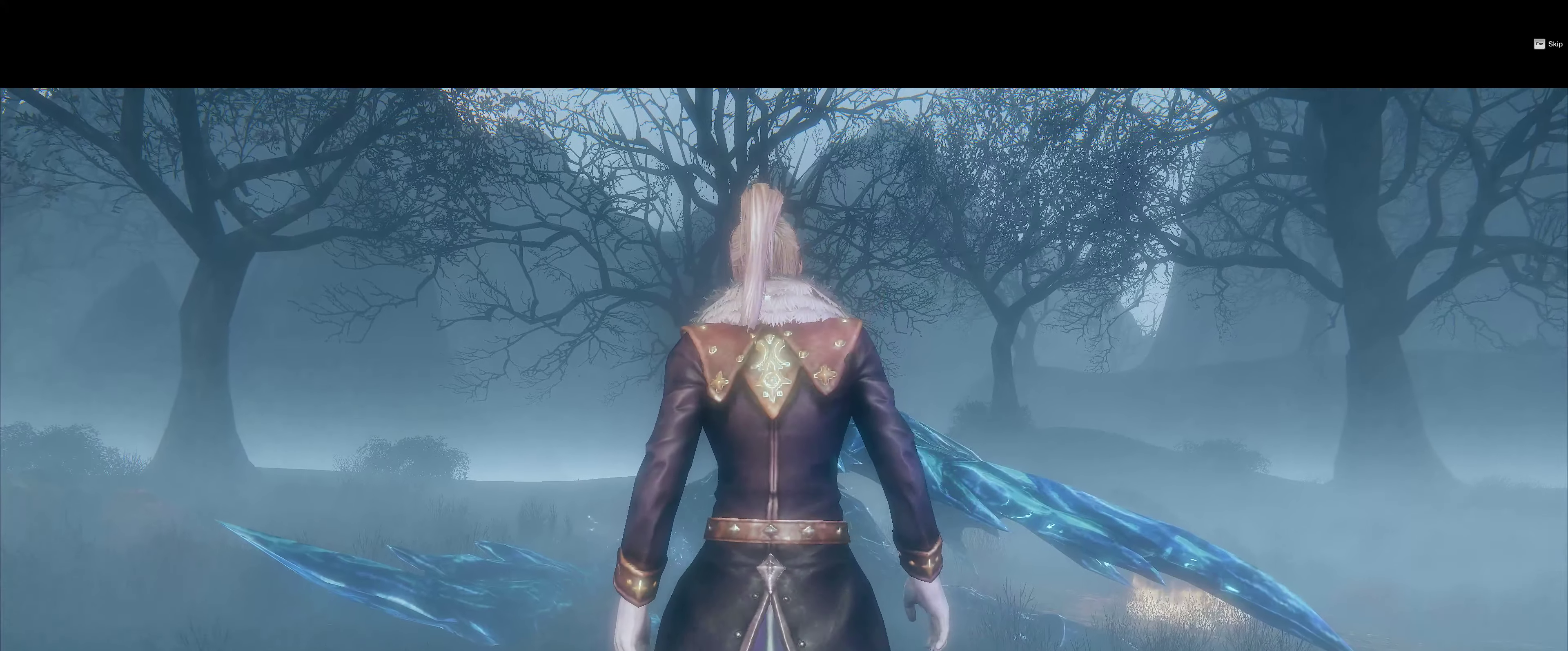
{"dt_ms": 500, "buttons": [], "right_stick": "center", "events": []}
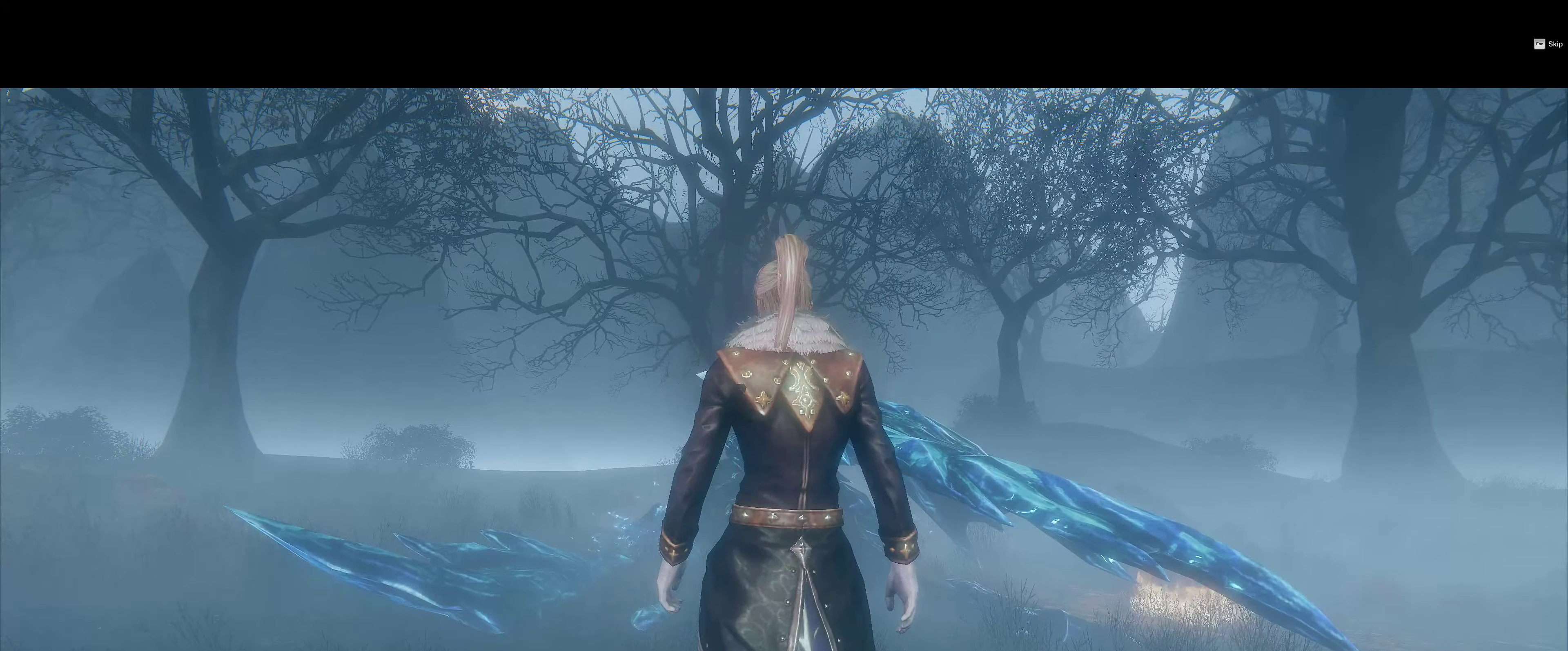
{"dt_ms": 500, "buttons": [], "right_stick": "center", "events": []}
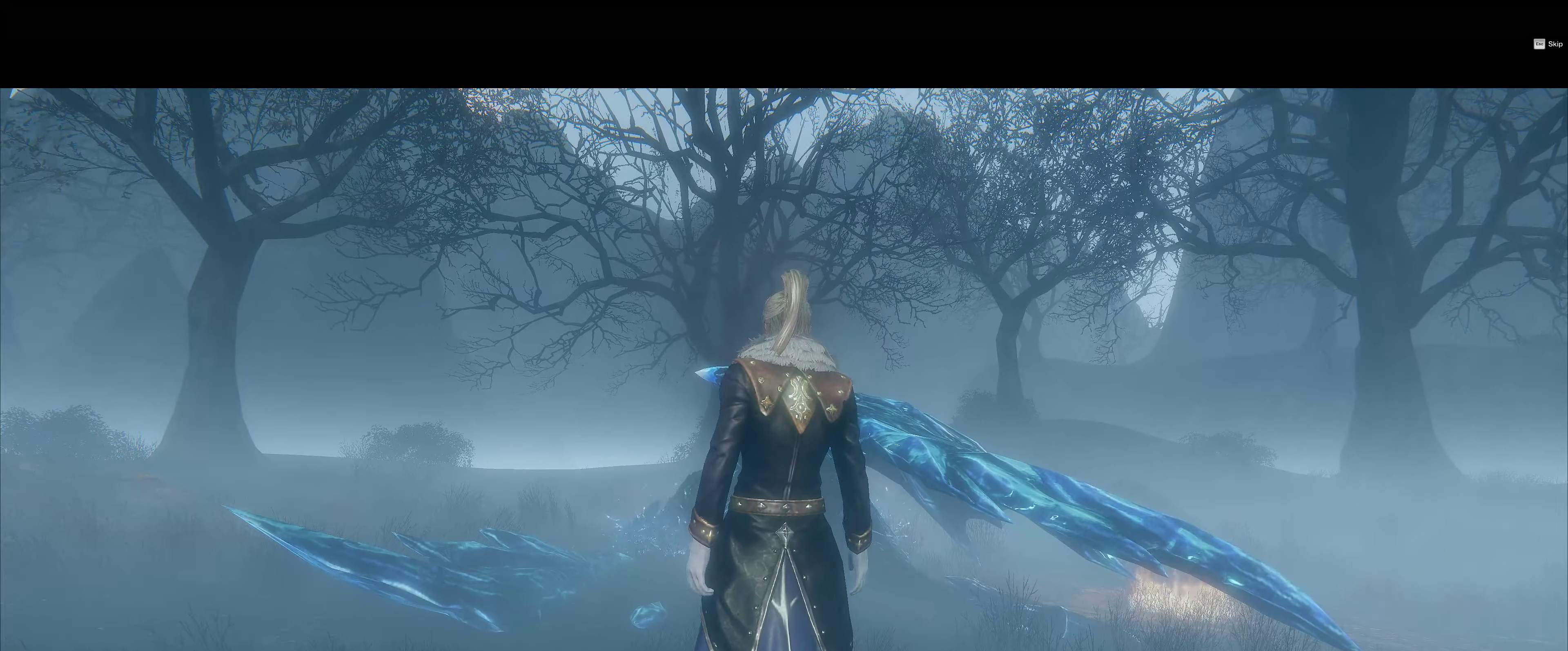
{"dt_ms": 500, "buttons": [], "right_stick": "center", "events": []}